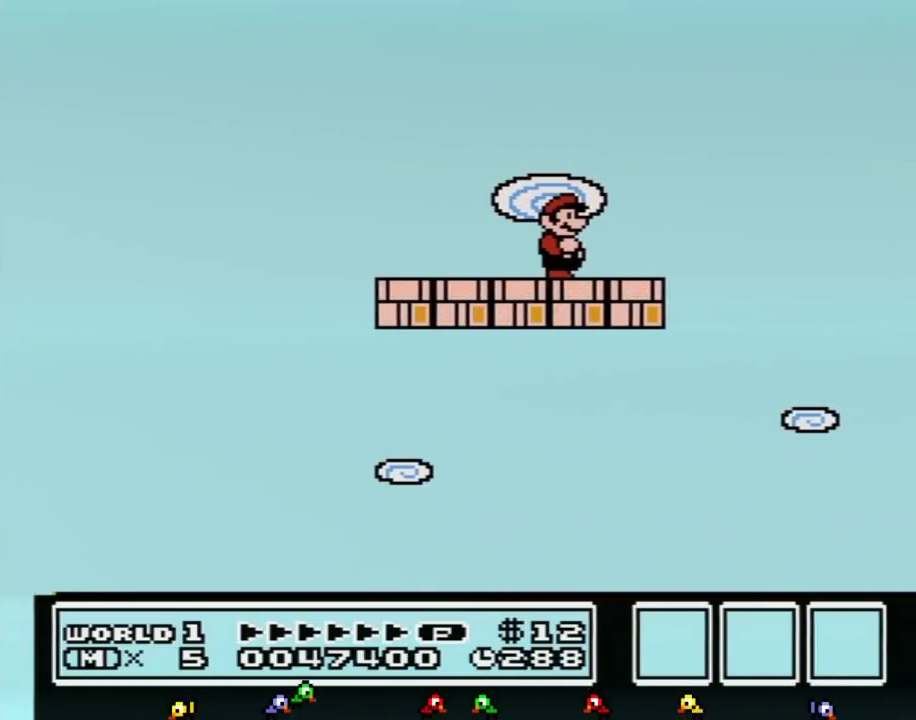
Gameplay with a controller (Nintendo layout); each line is a JSON object with the inputs held at the frame after it. "events" lists button and stick changes between this image and that frame as [ms after this image, input, new state], when the widget could be followed in between. Not read: L3 R3.
{"buttons": ["B"], "events": [[233, "B", "down"], [383, "B", "up"], [450, "B", "down"]]}
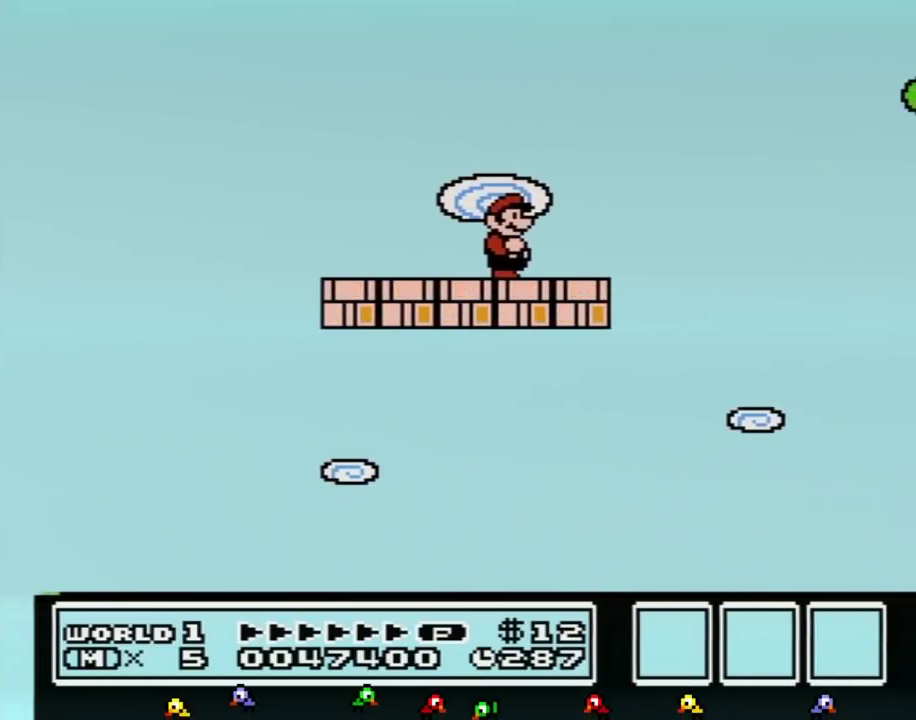
{"buttons": ["B"], "events": []}
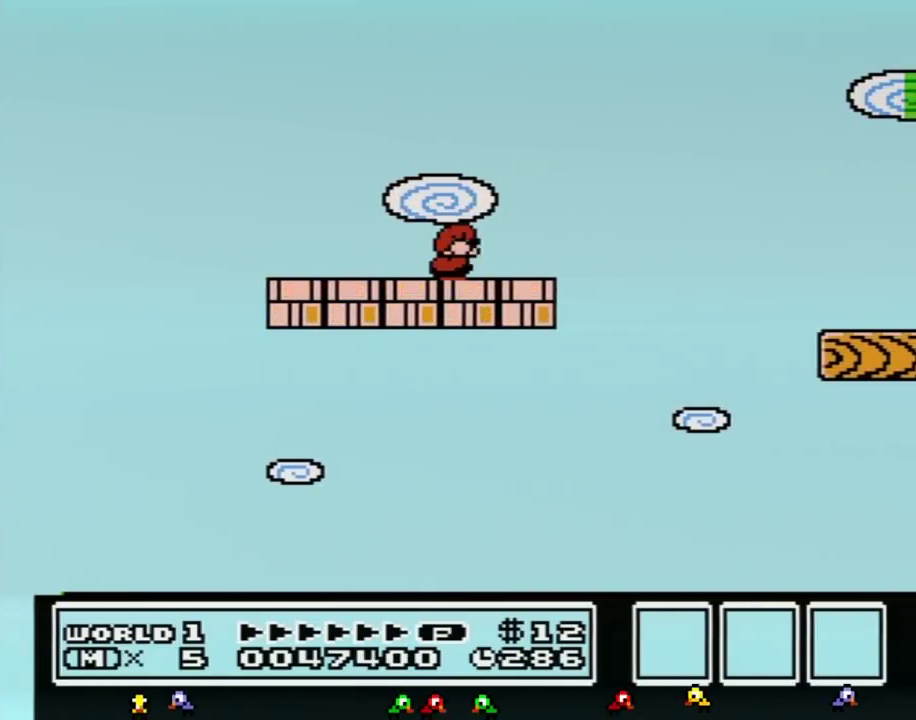
{"buttons": ["B"], "events": [[67, "DPAD_DOWN", "down"], [167, "DPAD_DOWN", "up"], [233, "DPAD_DOWN", "down"], [383, "DPAD_DOWN", "up"]]}
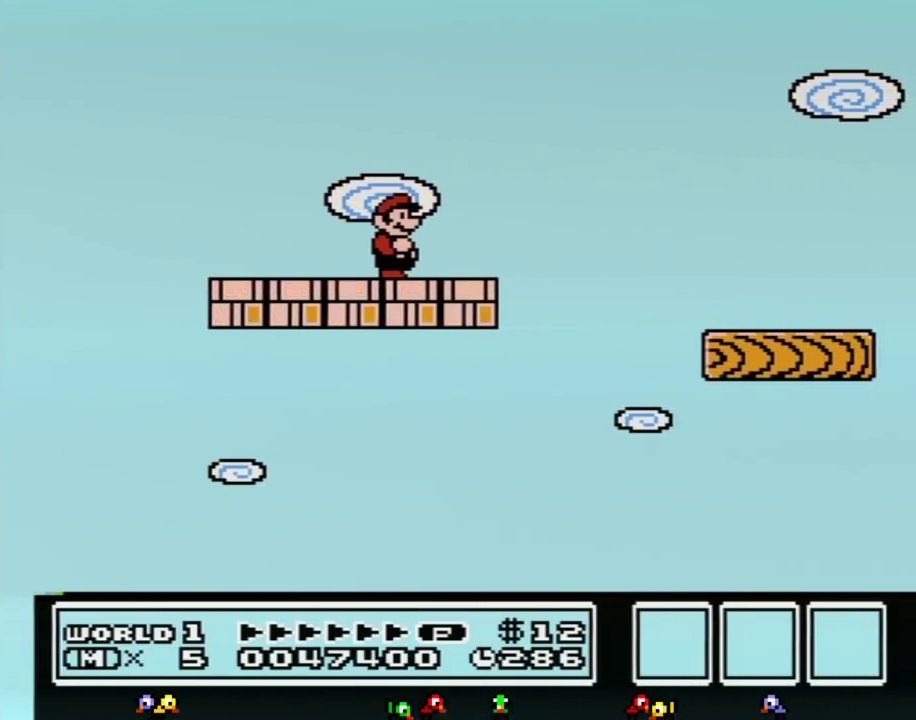
{"buttons": ["B", "DPAD_LEFT"], "events": [[417, "DPAD_LEFT", "down"]]}
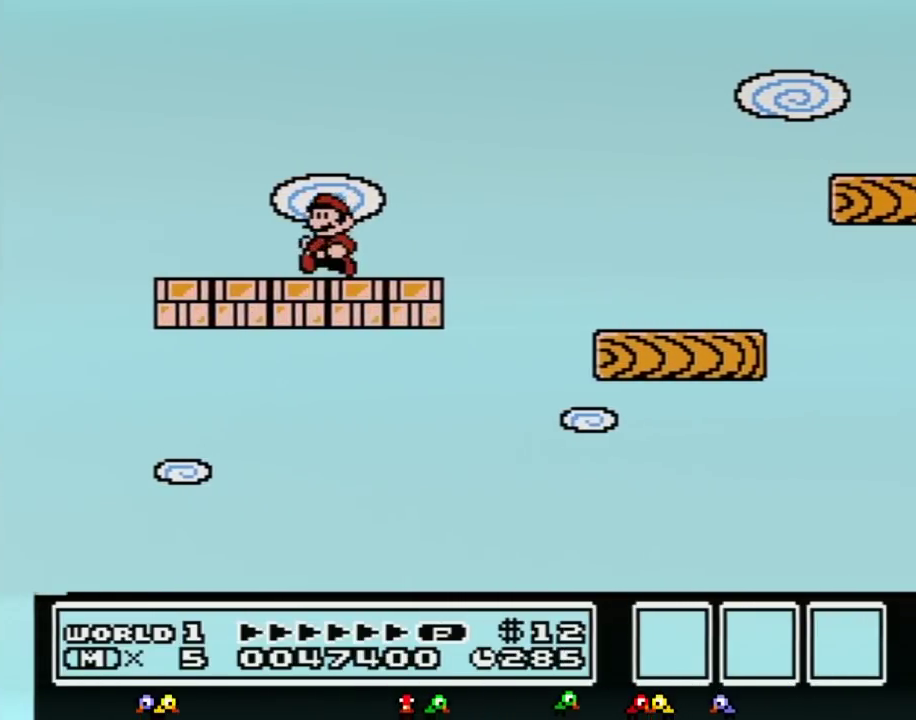
{"buttons": ["B"], "events": [[50, "DPAD_LEFT", "up"], [167, "DPAD_RIGHT", "down"], [267, "DPAD_RIGHT", "up"]]}
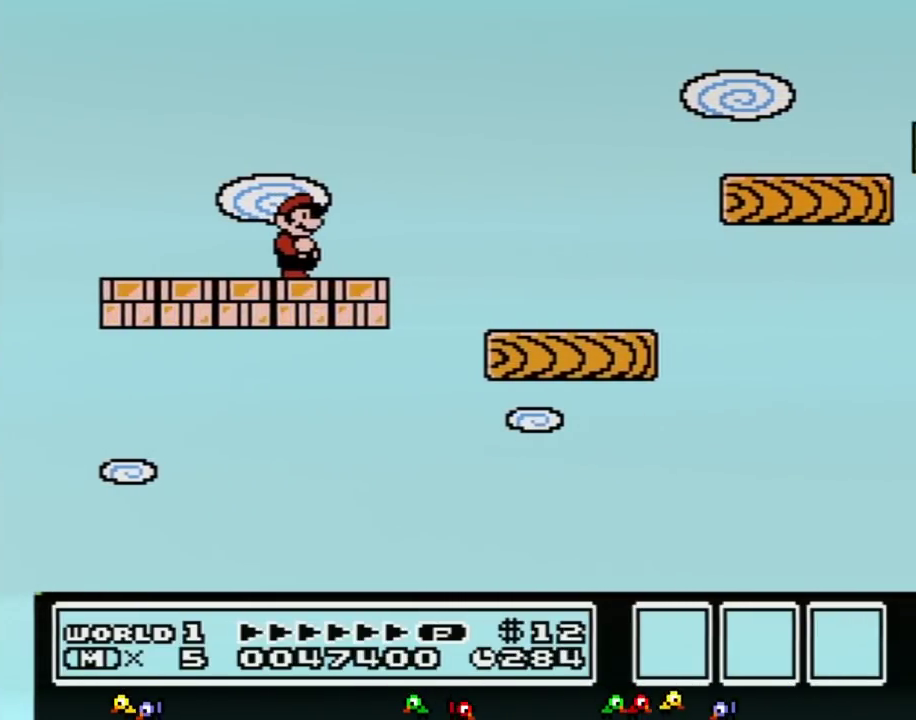
{"buttons": ["B", "DPAD_RIGHT"], "events": [[383, "DPAD_RIGHT", "down"]]}
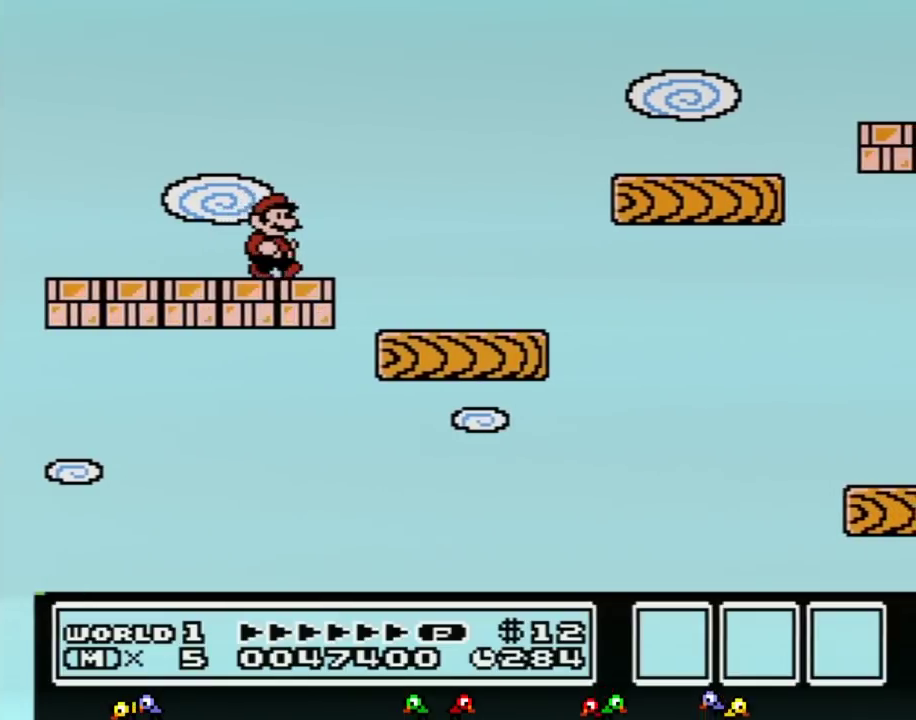
{"buttons": ["A", "B", "DPAD_RIGHT"], "events": [[200, "A", "down"]]}
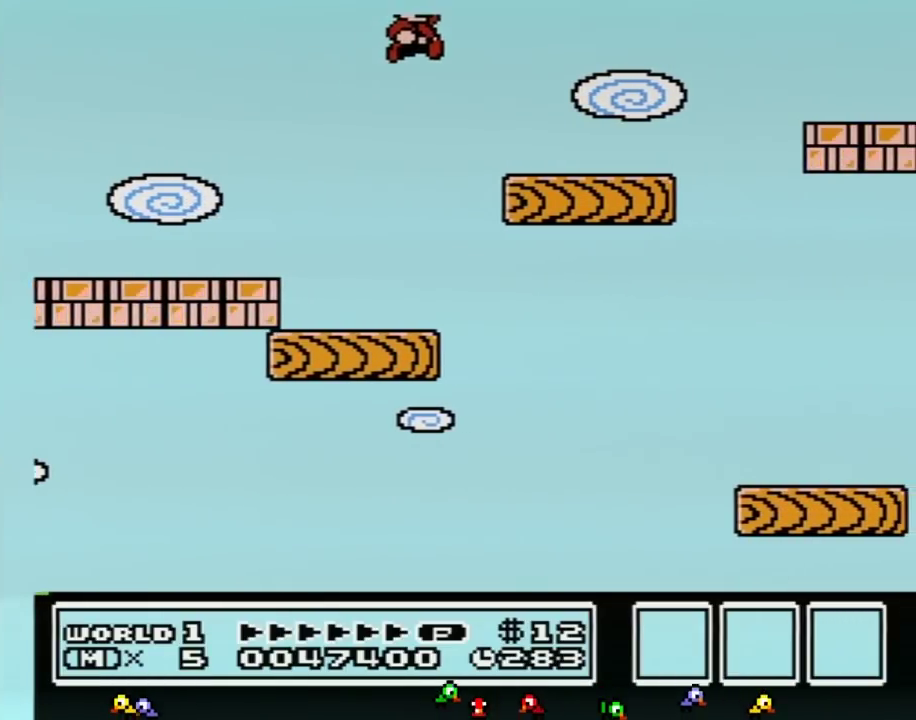
{"buttons": ["B", "DPAD_LEFT"], "events": [[67, "A", "up"], [267, "DPAD_RIGHT", "up"], [350, "DPAD_LEFT", "down"]]}
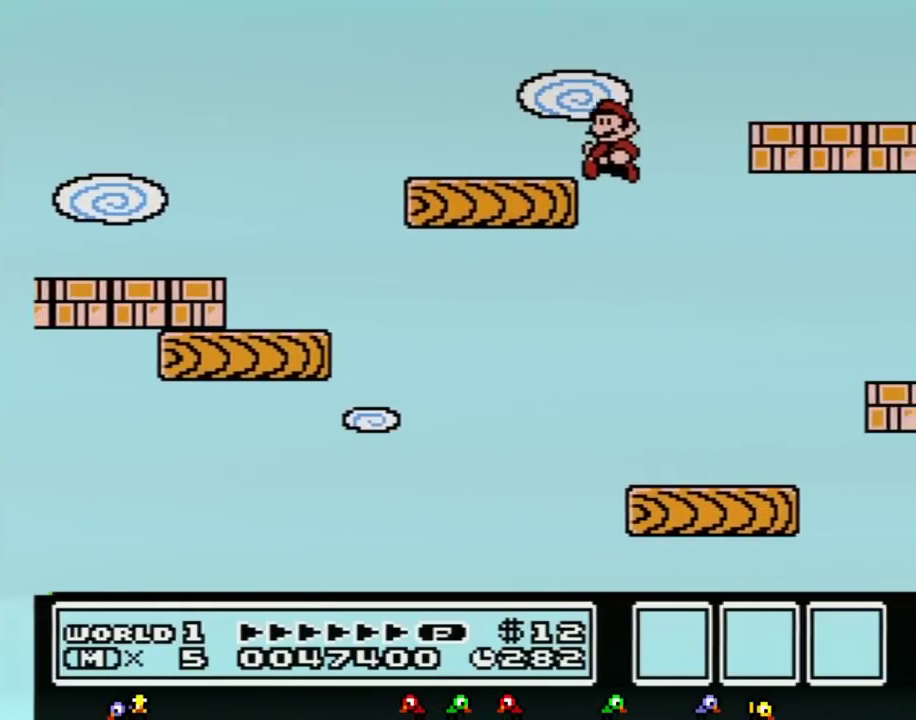
{"buttons": ["B", "DPAD_RIGHT"], "events": [[233, "DPAD_LEFT", "up"], [300, "DPAD_RIGHT", "down"]]}
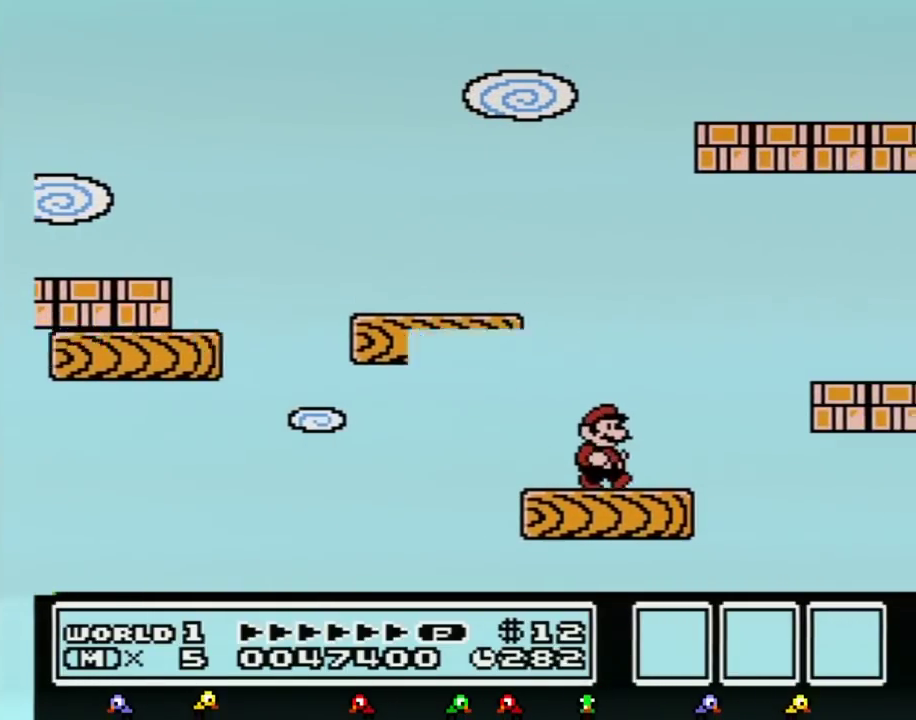
{"buttons": ["A", "B", "DPAD_LEFT"], "events": [[267, "A", "down"], [417, "DPAD_RIGHT", "up"], [483, "DPAD_LEFT", "down"]]}
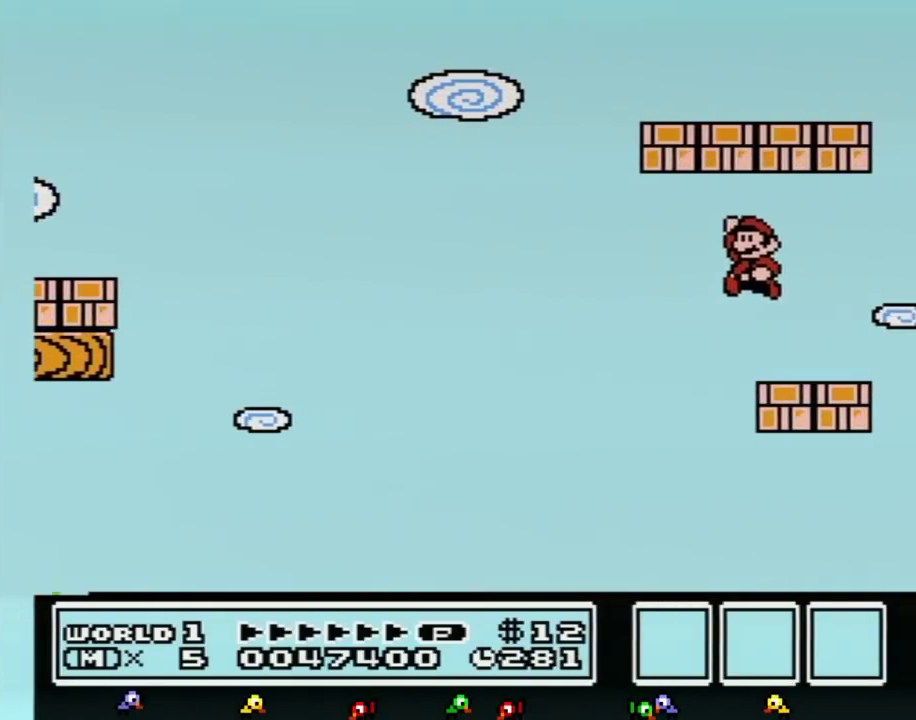
{"buttons": ["B", "DPAD_RIGHT"], "events": [[267, "A", "up"], [300, "DPAD_LEFT", "up"], [350, "DPAD_RIGHT", "down"]]}
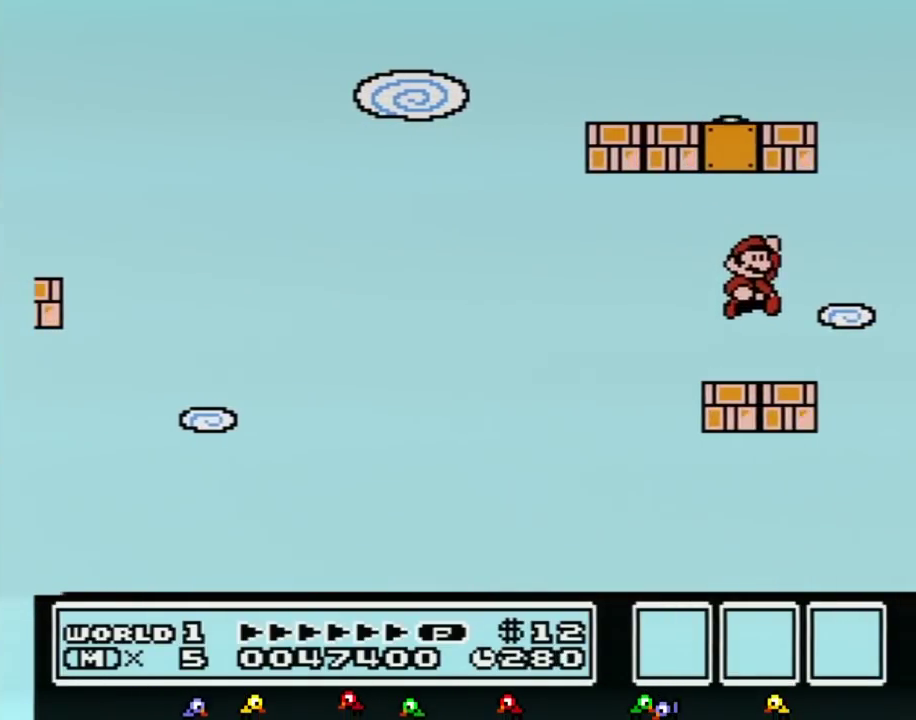
{"buttons": ["B", "DPAD_RIGHT"], "events": [[17, "A", "down"], [100, "DPAD_RIGHT", "up"], [150, "DPAD_LEFT", "down"], [283, "A", "up"], [350, "DPAD_LEFT", "up"], [450, "DPAD_RIGHT", "down"]]}
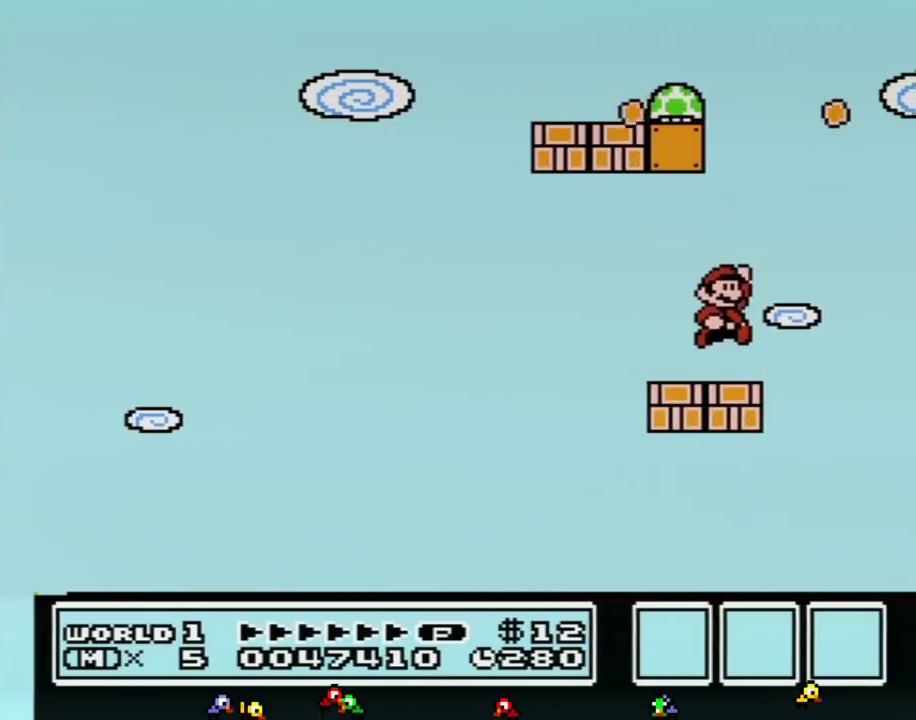
{"buttons": ["A", "B"], "events": [[50, "A", "down"], [100, "DPAD_RIGHT", "up"], [167, "DPAD_LEFT", "down"], [483, "DPAD_LEFT", "up"]]}
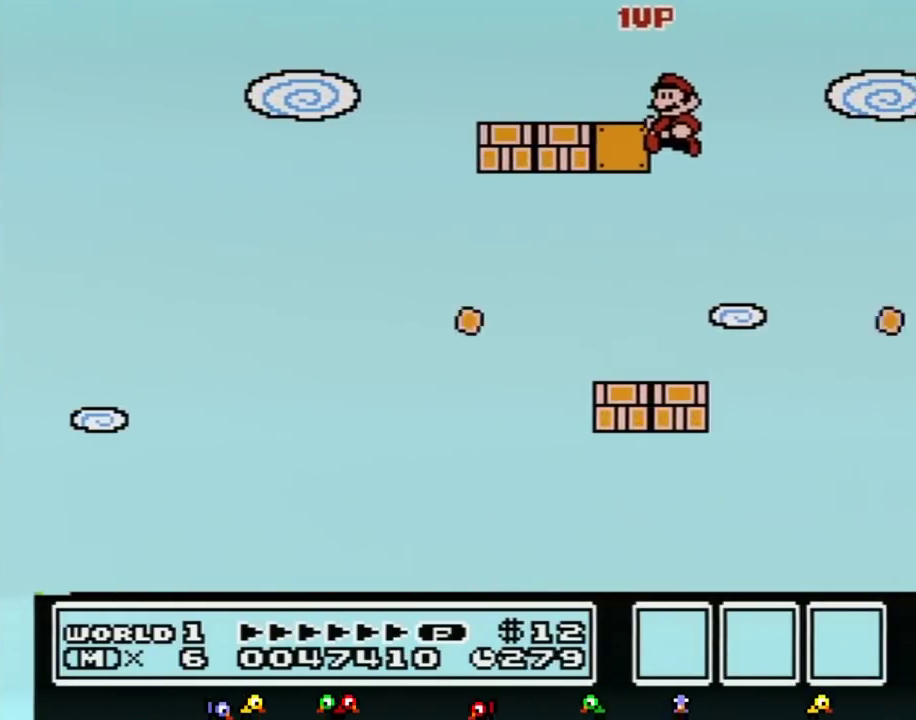
{"buttons": ["B"], "events": [[50, "A", "up"], [100, "B", "up"], [350, "B", "down"]]}
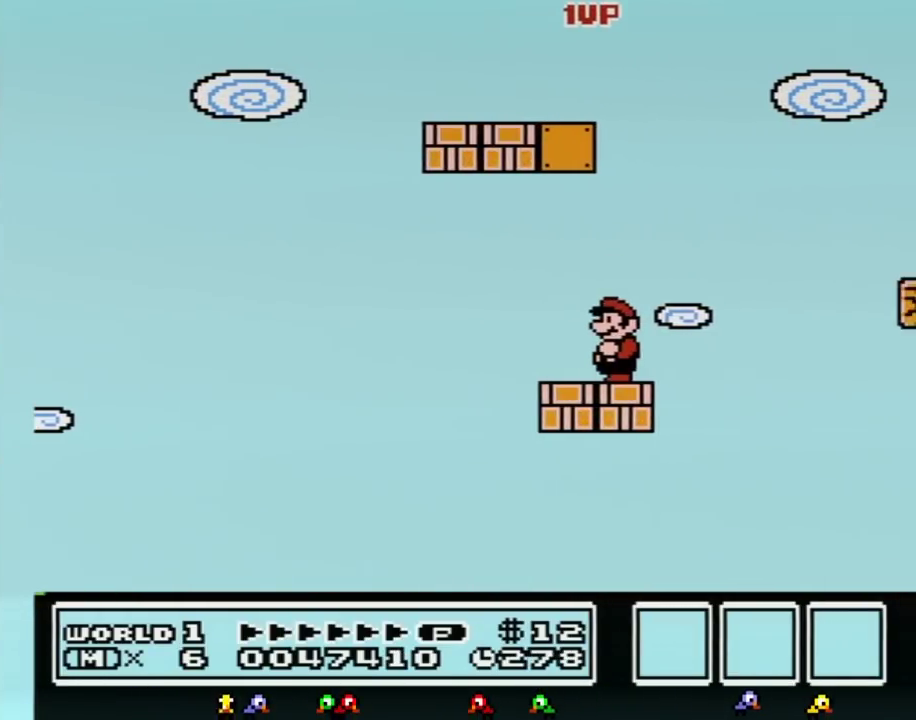
{"buttons": ["B"], "events": [[133, "DPAD_LEFT", "down"], [267, "DPAD_LEFT", "up"], [383, "DPAD_DOWN", "down"], [483, "DPAD_DOWN", "up"]]}
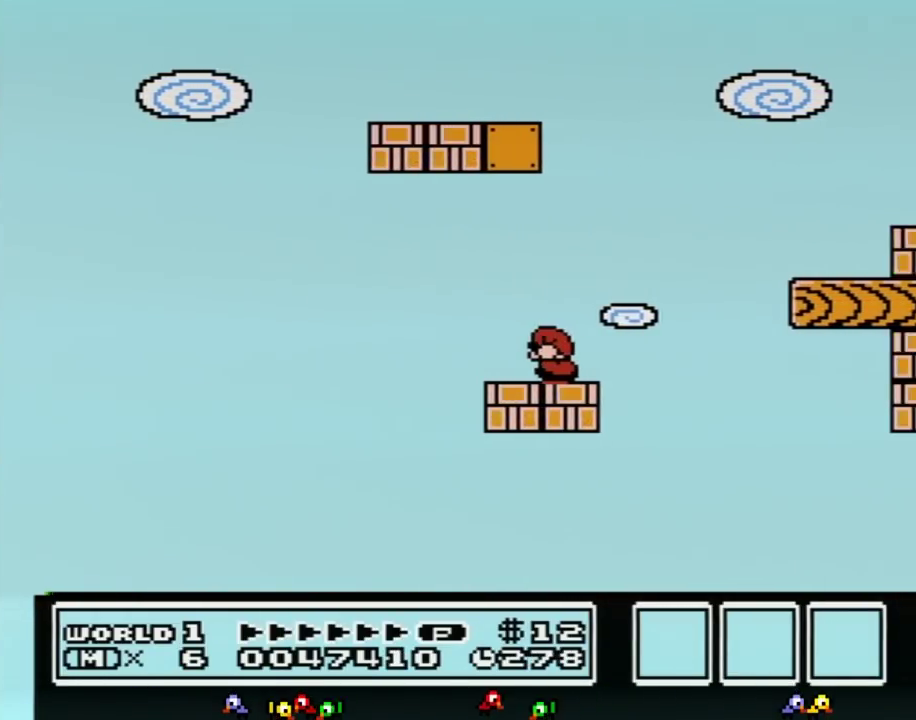
{"buttons": ["A", "B", "DPAD_RIGHT"], "events": [[67, "DPAD_DOWN", "down"], [217, "DPAD_DOWN", "up"], [317, "DPAD_RIGHT", "down"], [417, "A", "down"]]}
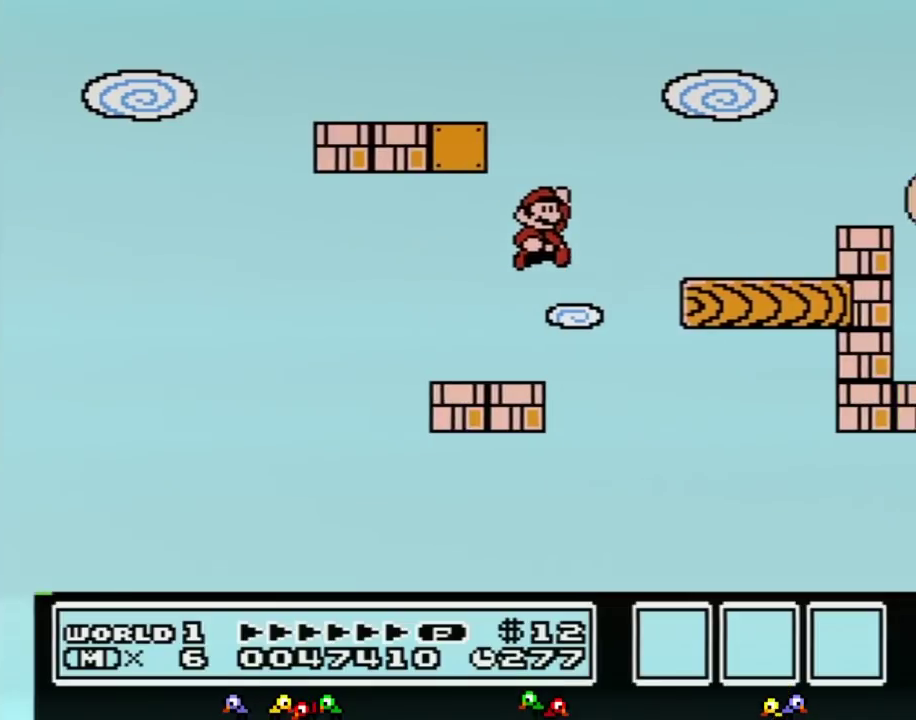
{"buttons": ["B"], "events": [[167, "A", "up"], [333, "DPAD_RIGHT", "up"]]}
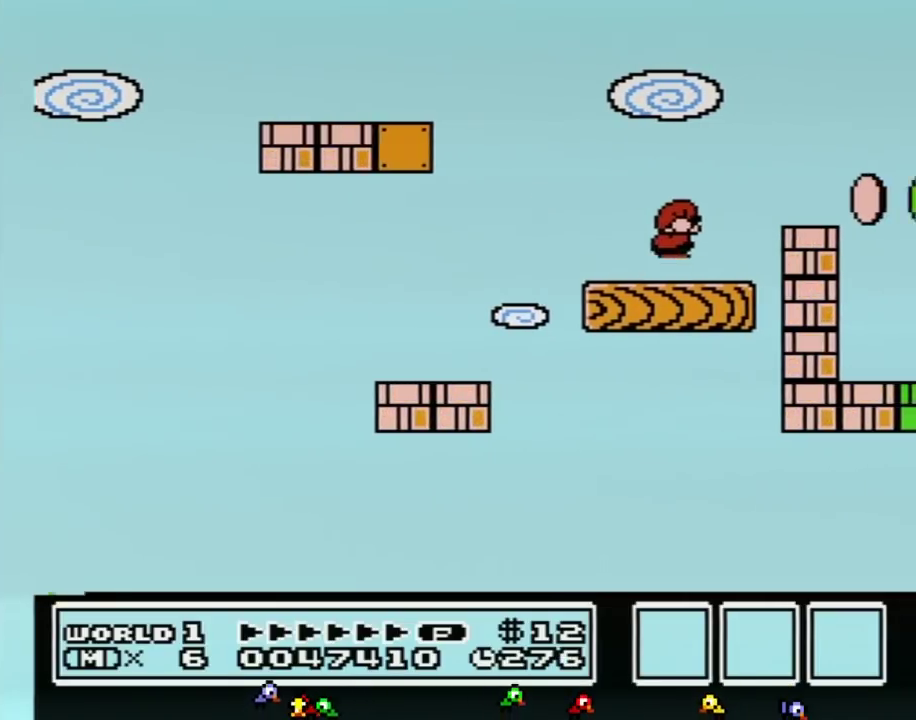
{"buttons": [], "events": [[17, "DPAD_DOWN", "down"], [67, "A", "down"], [67, "DPAD_DOWN", "up"], [283, "A", "up"], [350, "B", "up"]]}
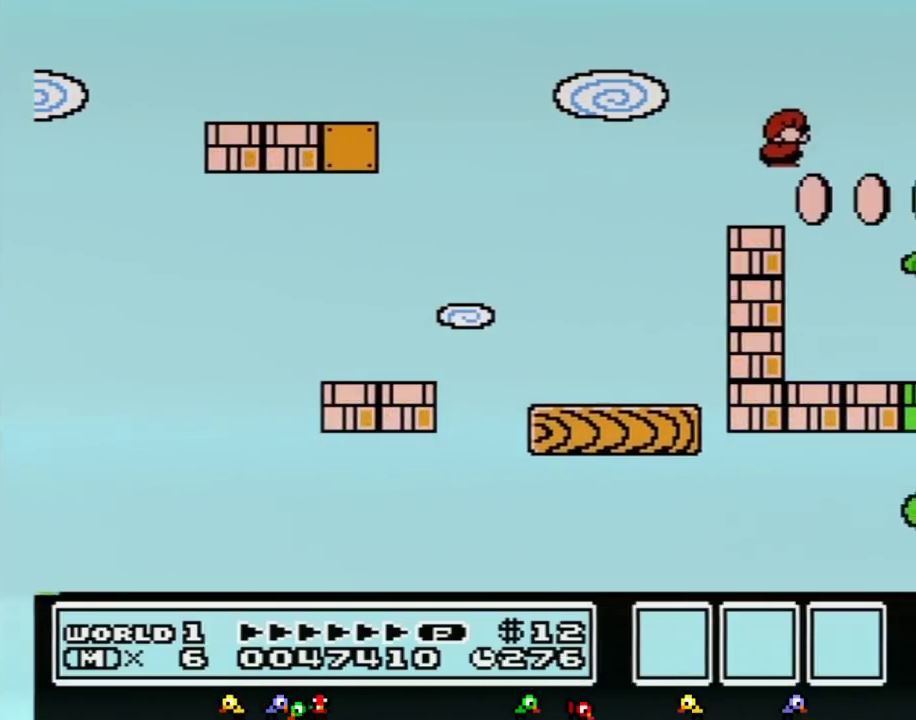
{"buttons": ["A"], "events": [[417, "A", "down"]]}
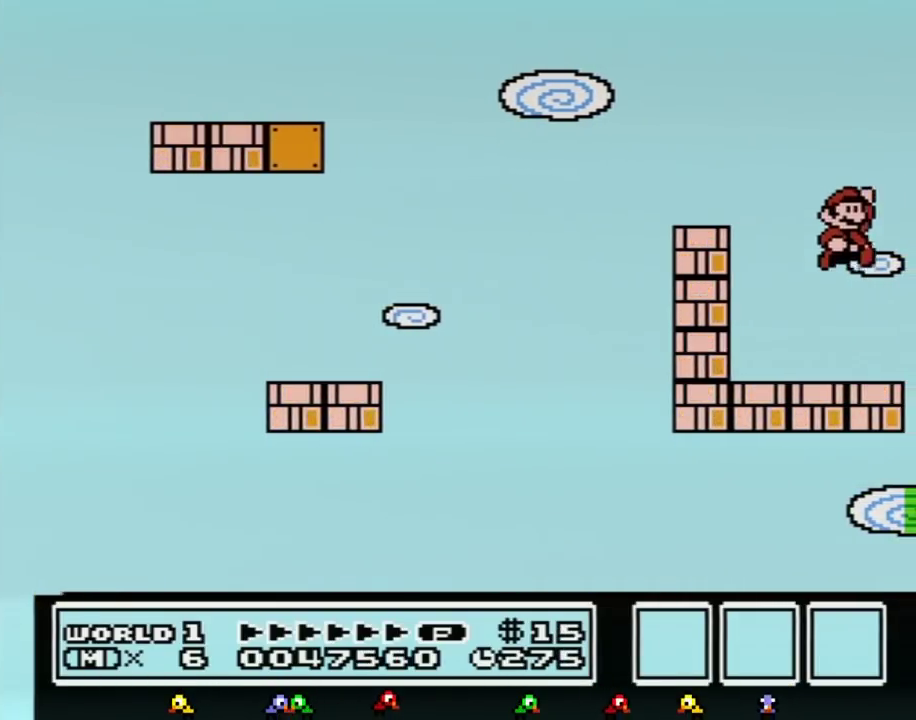
{"buttons": ["DPAD_LEFT"], "events": [[100, "DPAD_LEFT", "down"], [133, "A", "up"]]}
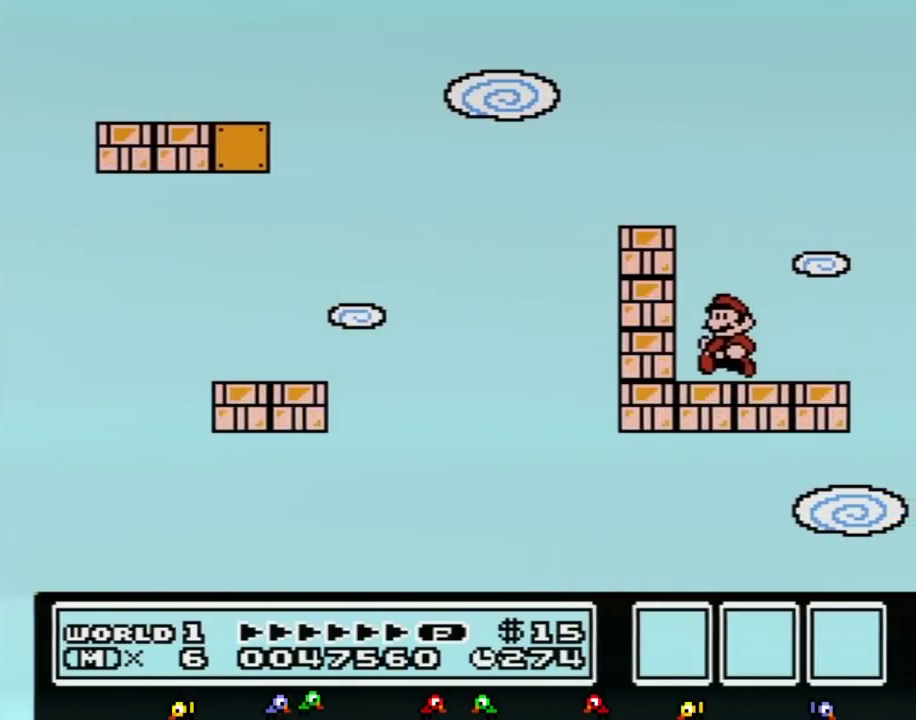
{"buttons": ["DPAD_DOWN"], "events": [[100, "DPAD_LEFT", "up"], [483, "DPAD_DOWN", "down"]]}
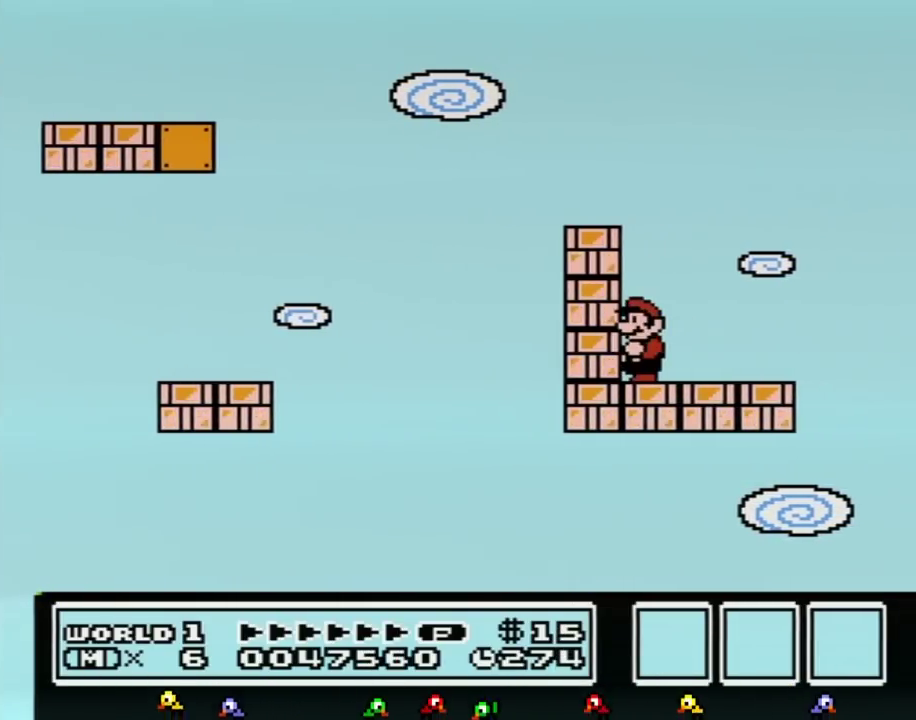
{"buttons": [], "events": [[67, "DPAD_DOWN", "up"], [167, "DPAD_DOWN", "down"], [267, "DPAD_DOWN", "up"], [350, "DPAD_DOWN", "down"], [483, "DPAD_DOWN", "up"]]}
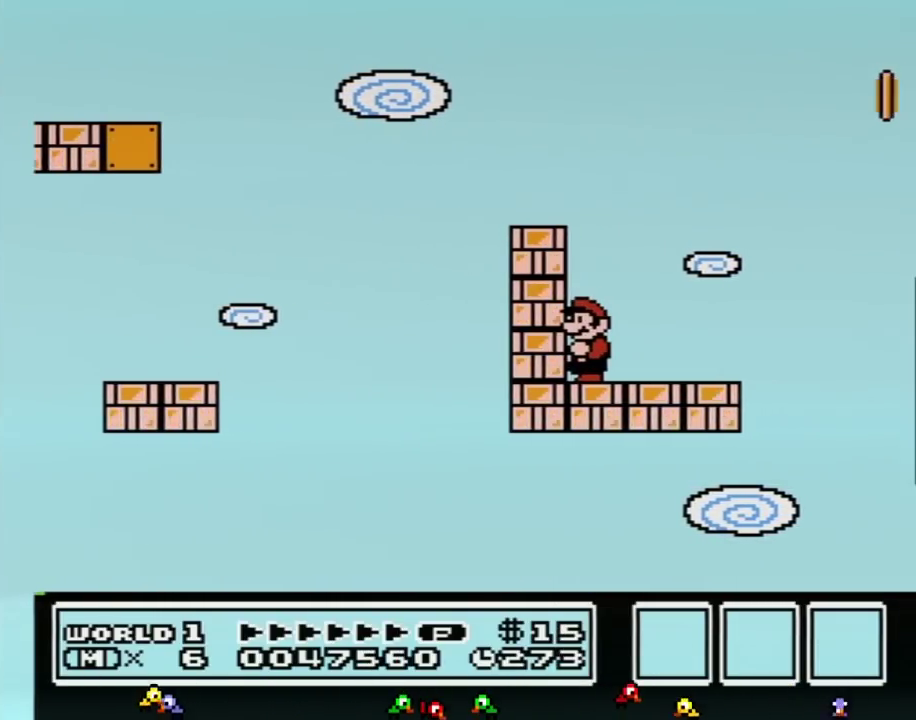
{"buttons": ["B", "DPAD_RIGHT"], "events": [[167, "DPAD_LEFT", "down"], [300, "B", "down"], [300, "DPAD_LEFT", "up"], [483, "DPAD_RIGHT", "down"]]}
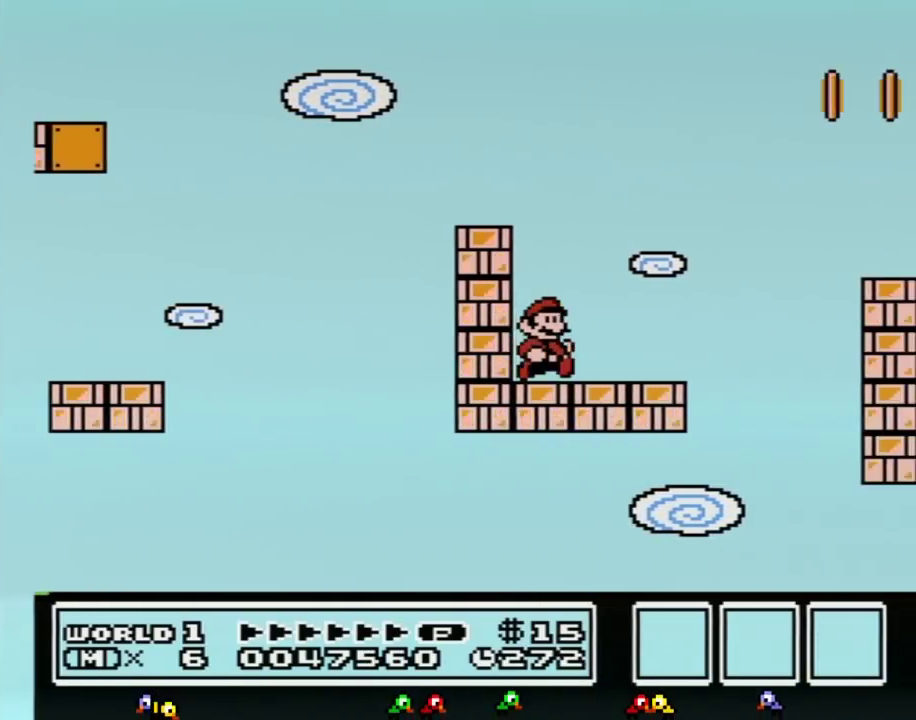
{"buttons": ["A", "B", "DPAD_RIGHT"], "events": [[383, "A", "down"]]}
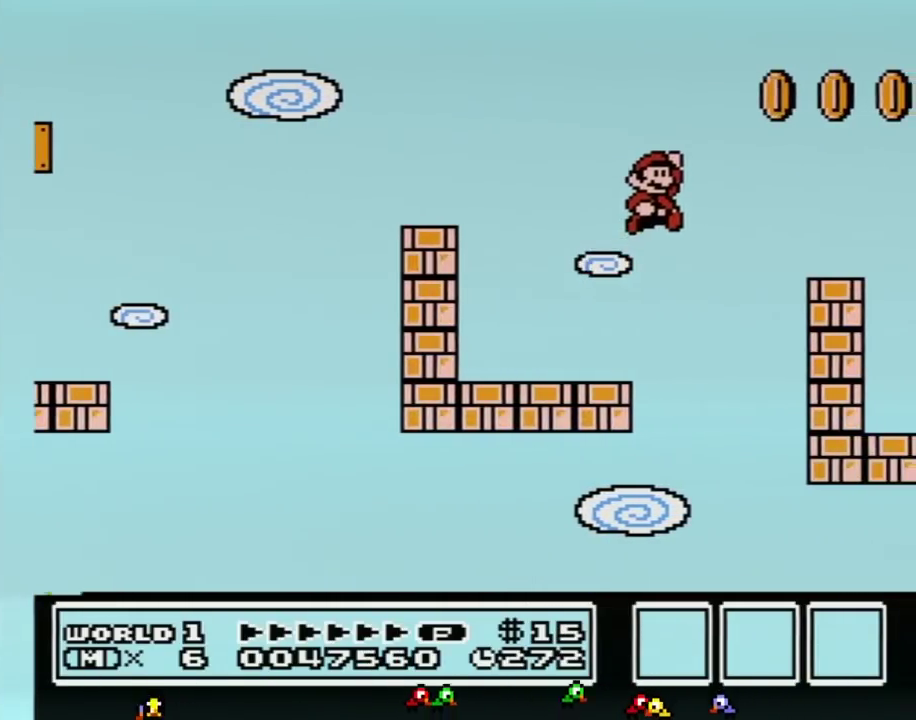
{"buttons": ["B", "DPAD_LEFT"], "events": [[217, "A", "up"], [217, "DPAD_RIGHT", "up"], [350, "DPAD_LEFT", "down"]]}
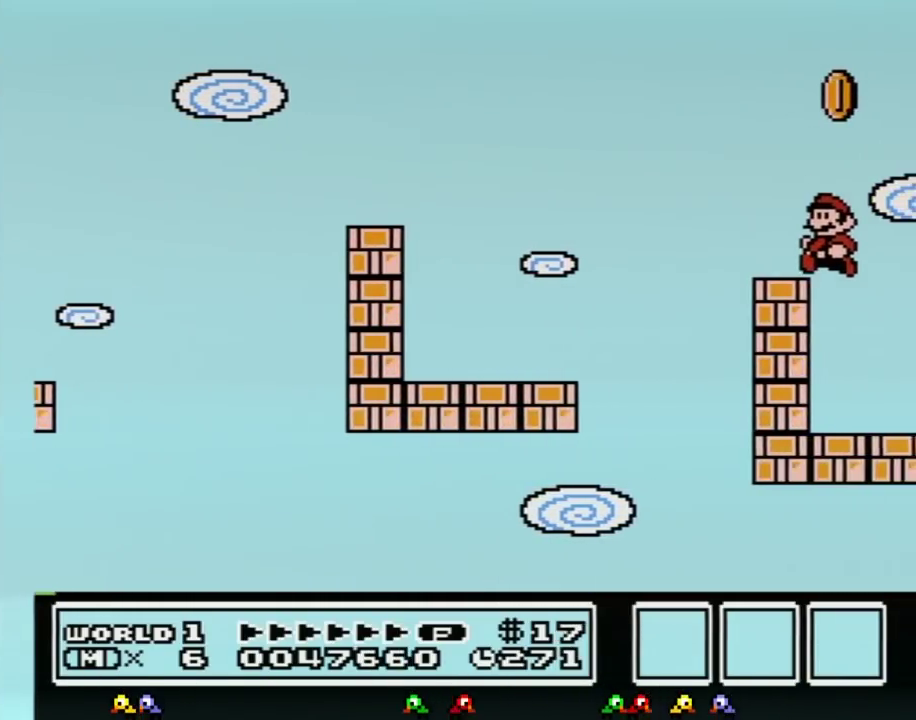
{"buttons": [], "events": [[200, "DPAD_LEFT", "up"], [350, "B", "up"]]}